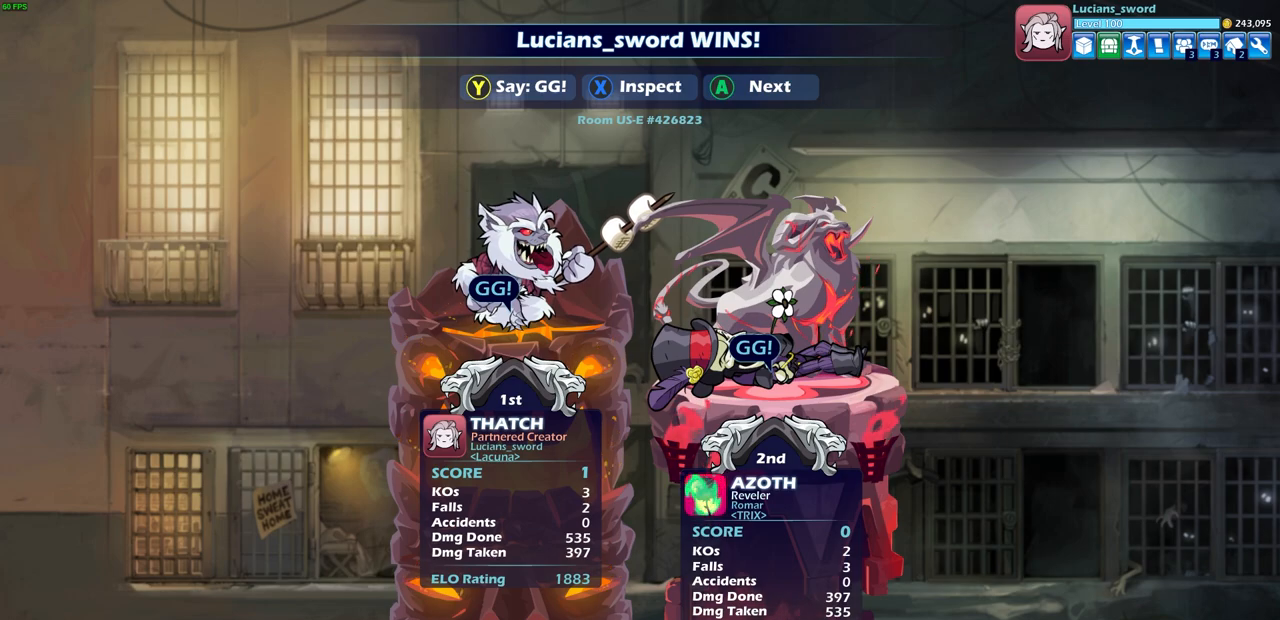
Gameplay with a controller (PlayStation layout); each line is a JSON object with the inputs held at the frame after it. "events" lists button and stick changes between this image and that frame as [ms after this image, input, new state], when the widget could be followed in between.
{"buttons": [], "left_stick": "center", "right_stick": "center", "events": []}
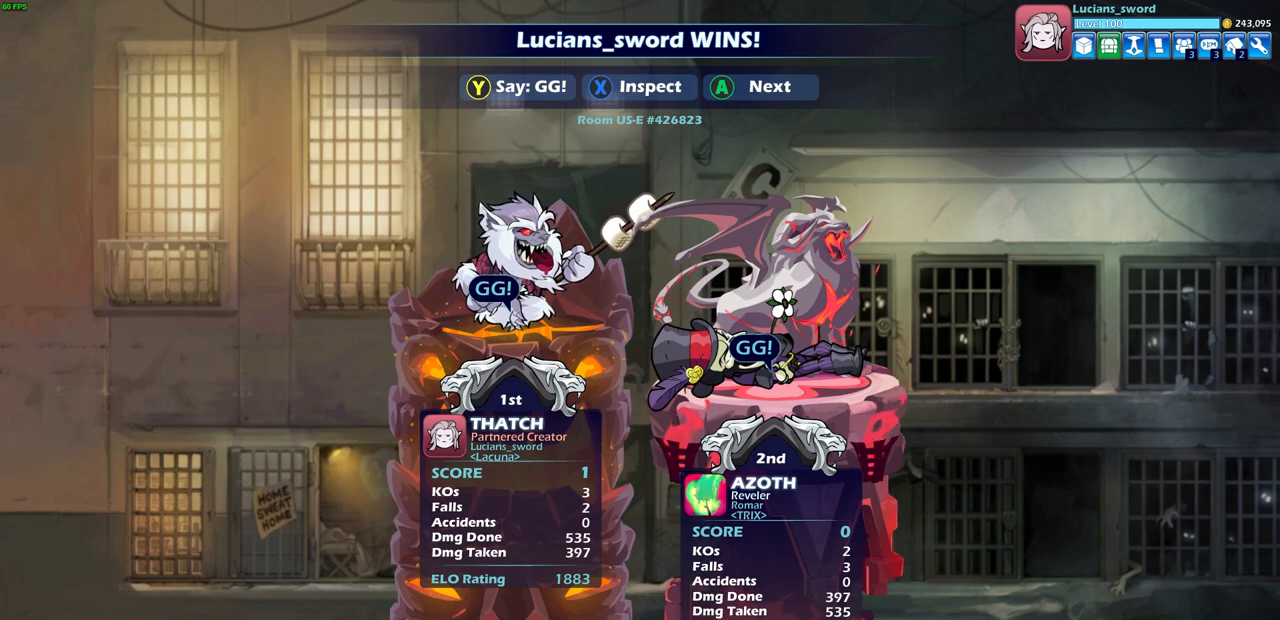
{"buttons": [], "left_stick": "center", "right_stick": "center", "events": [[150, "CROSS", "down"], [300, "CROSS", "up"]]}
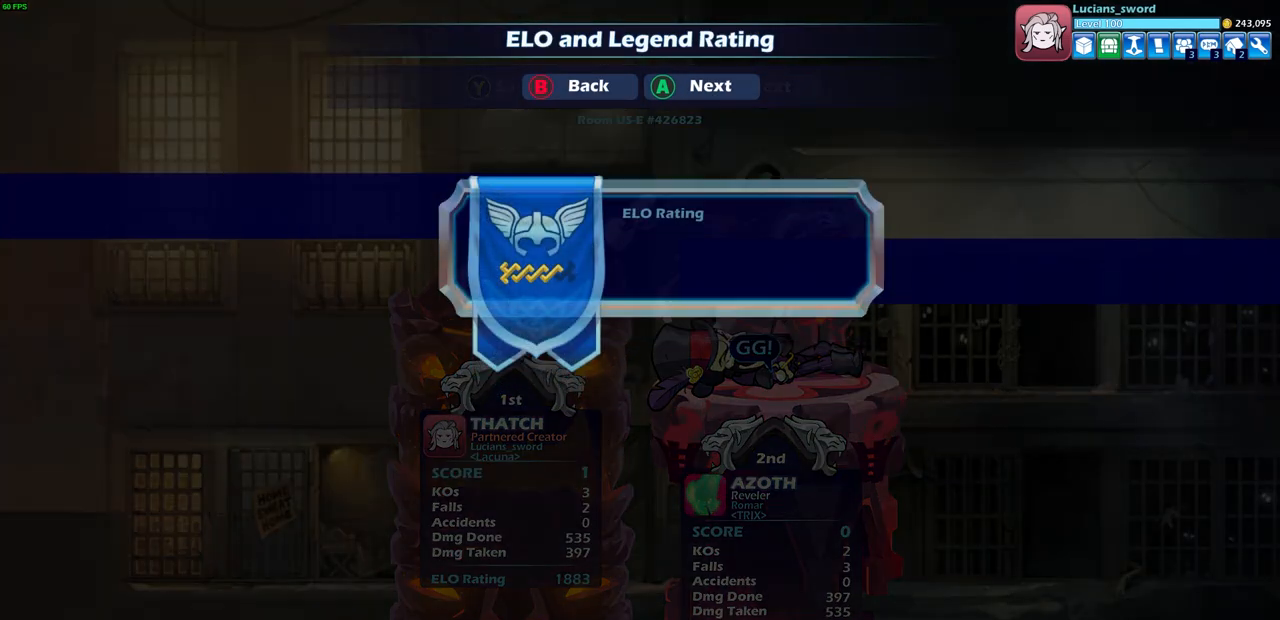
{"buttons": [], "left_stick": "center", "right_stick": "center", "events": []}
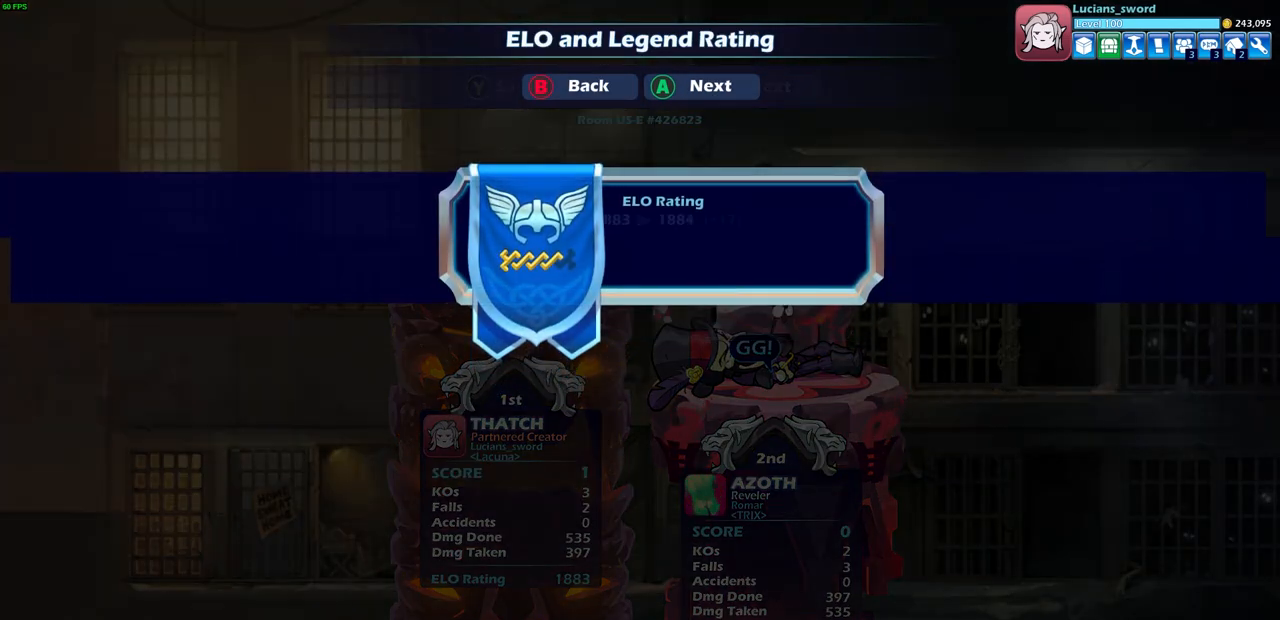
{"buttons": [], "left_stick": "center", "right_stick": "center", "events": []}
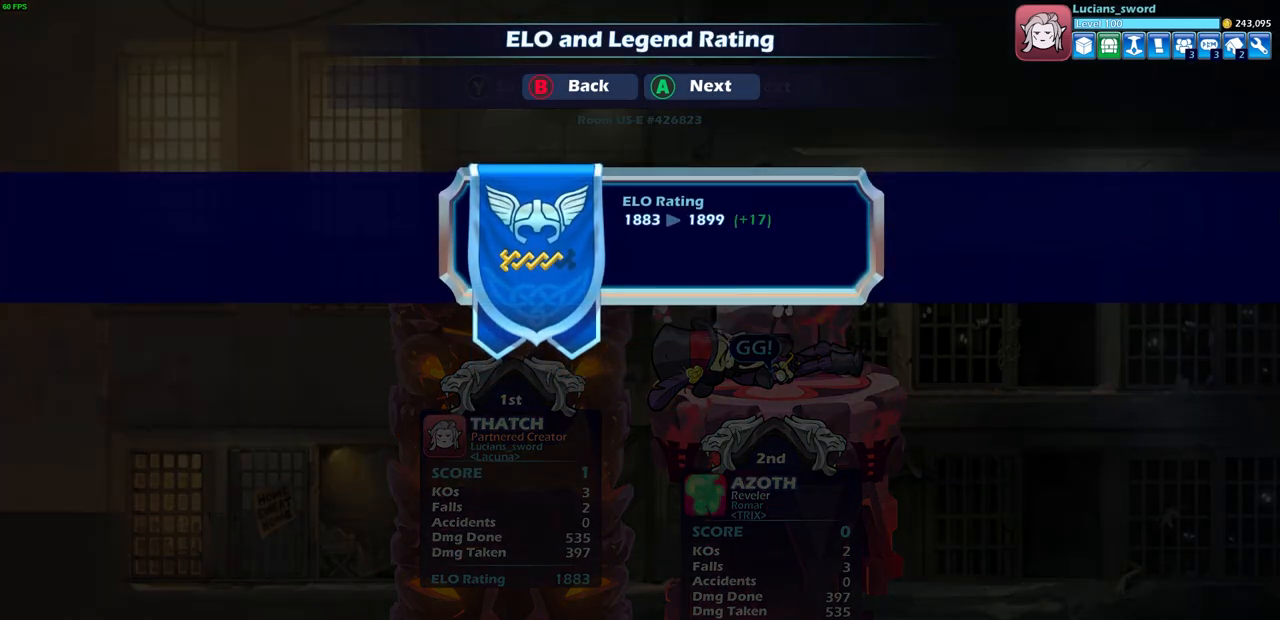
{"buttons": [], "left_stick": "center", "right_stick": "center", "events": [[350, "CROSS", "down"], [417, "CROSS", "up"]]}
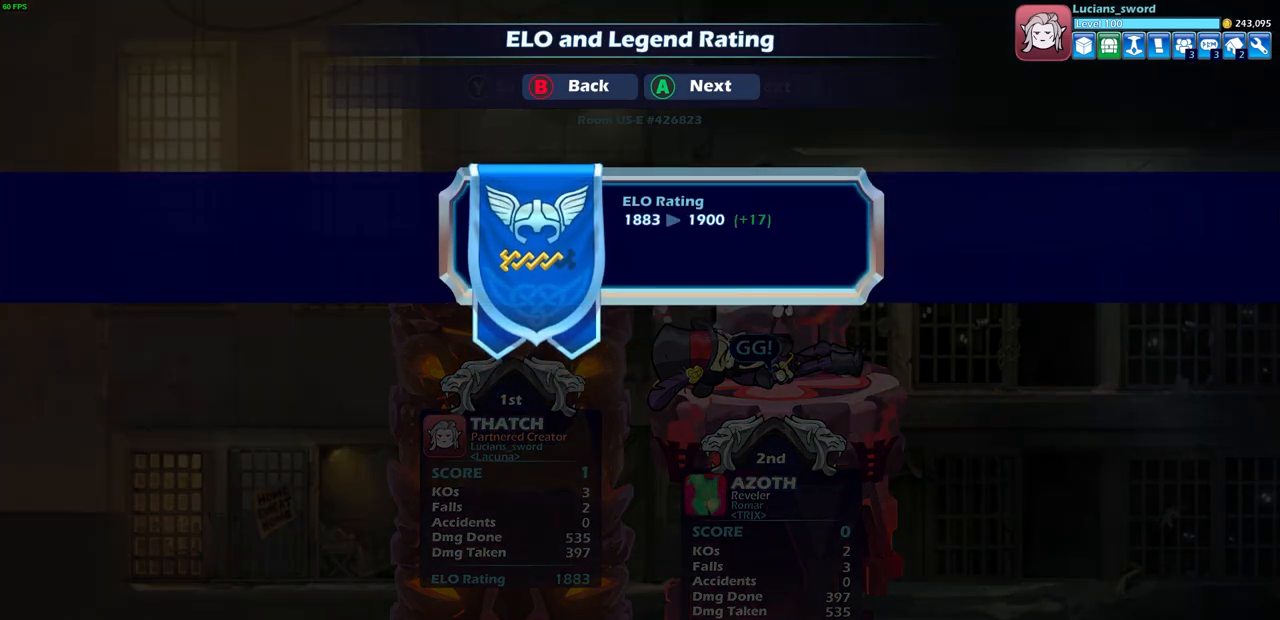
{"buttons": [], "left_stick": "center", "right_stick": "center", "events": [[100, "CROSS", "down"], [150, "CROSS", "up"]]}
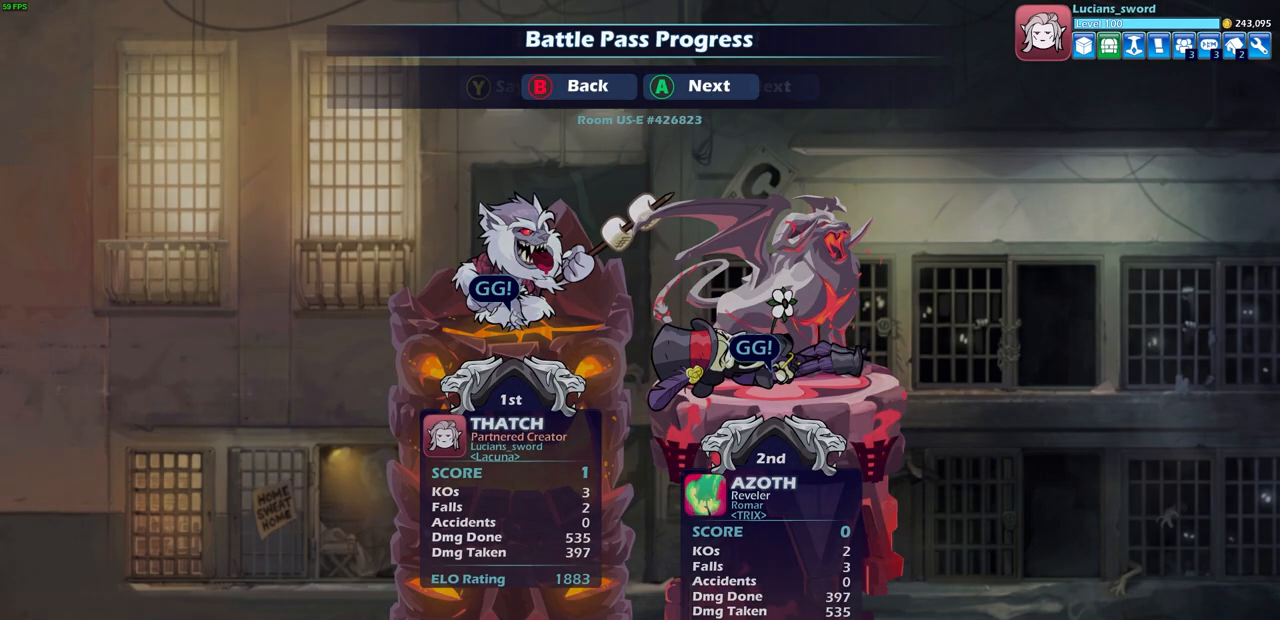
{"buttons": [], "left_stick": "center", "right_stick": "center", "events": []}
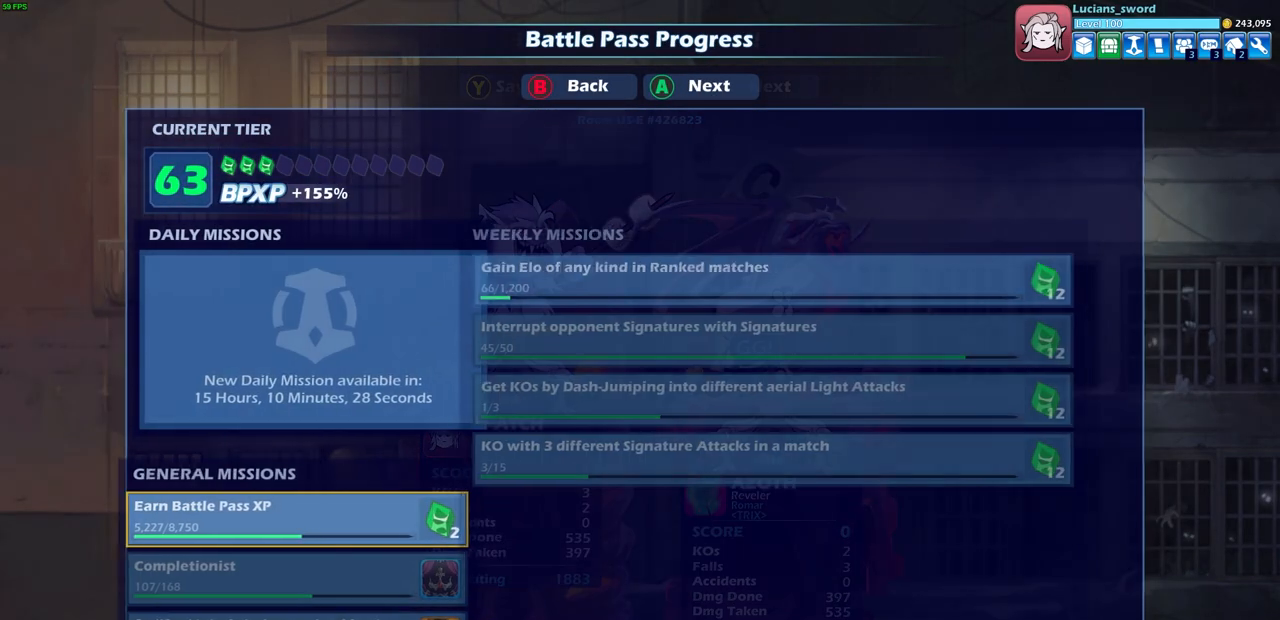
{"buttons": [], "left_stick": "center", "right_stick": "center", "events": []}
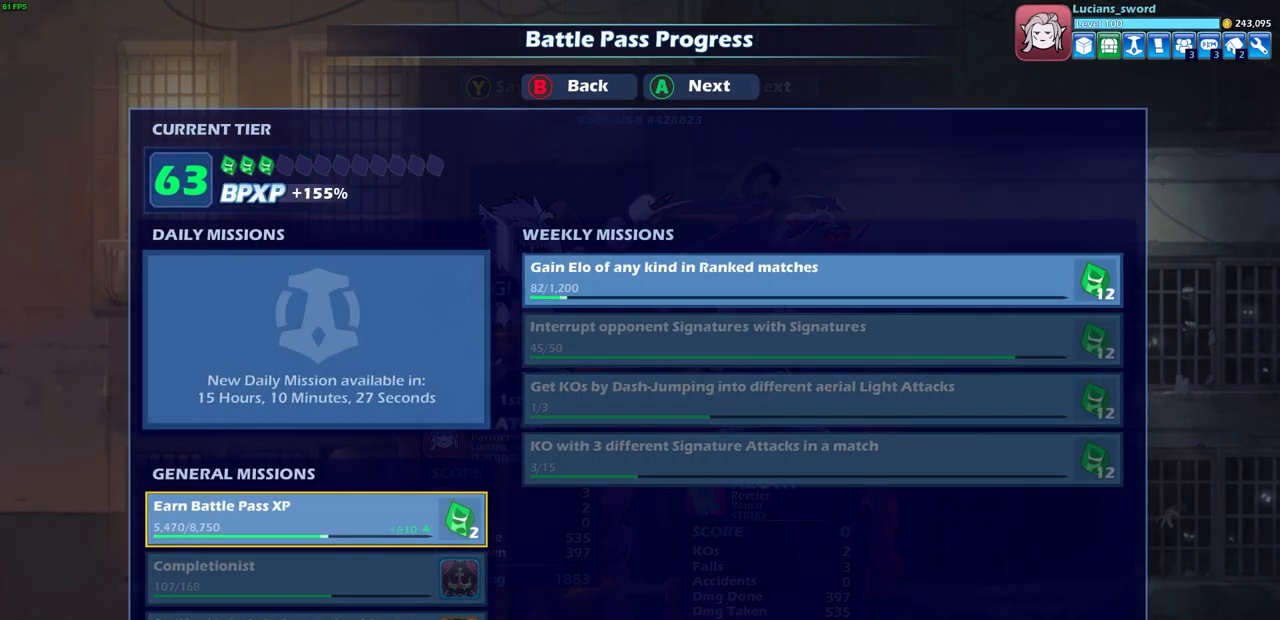
{"buttons": [], "left_stick": "center", "right_stick": "center", "events": []}
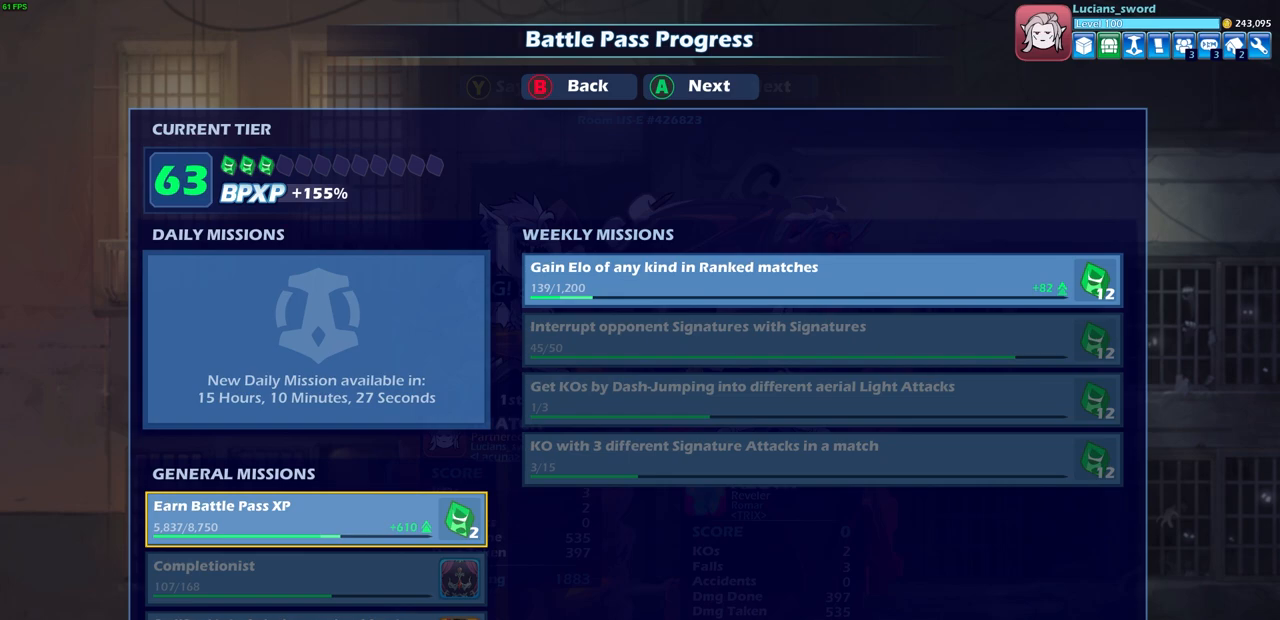
{"buttons": [], "left_stick": "center", "right_stick": "center", "events": []}
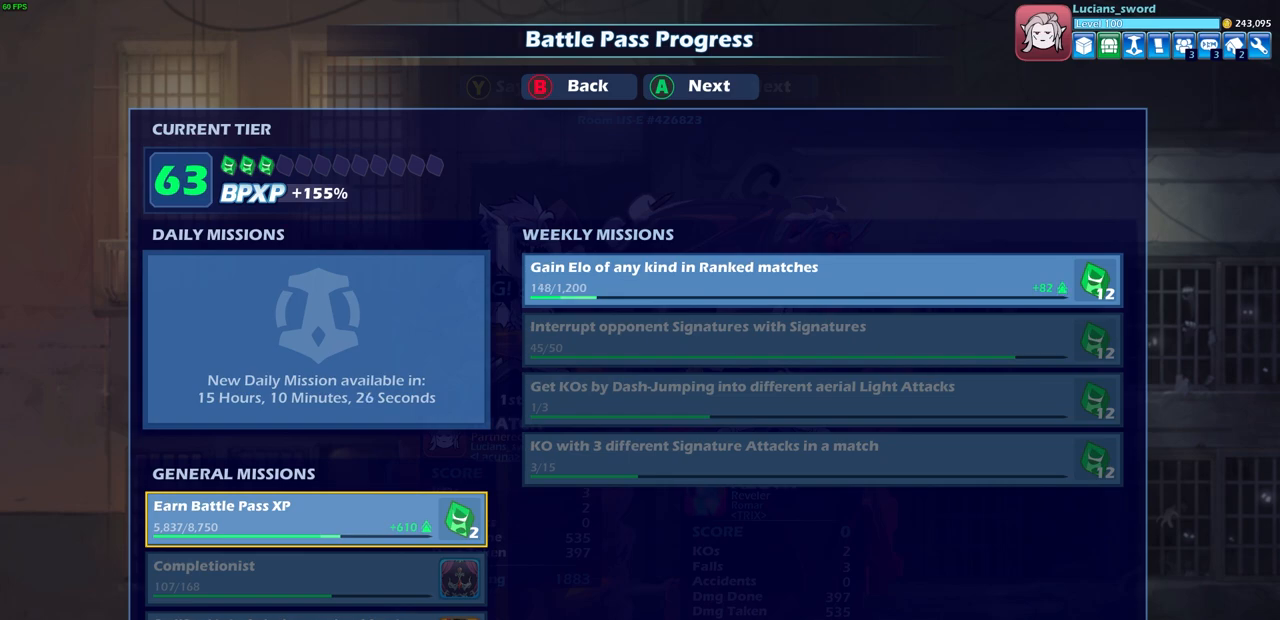
{"buttons": [], "left_stick": "center", "right_stick": "center", "events": []}
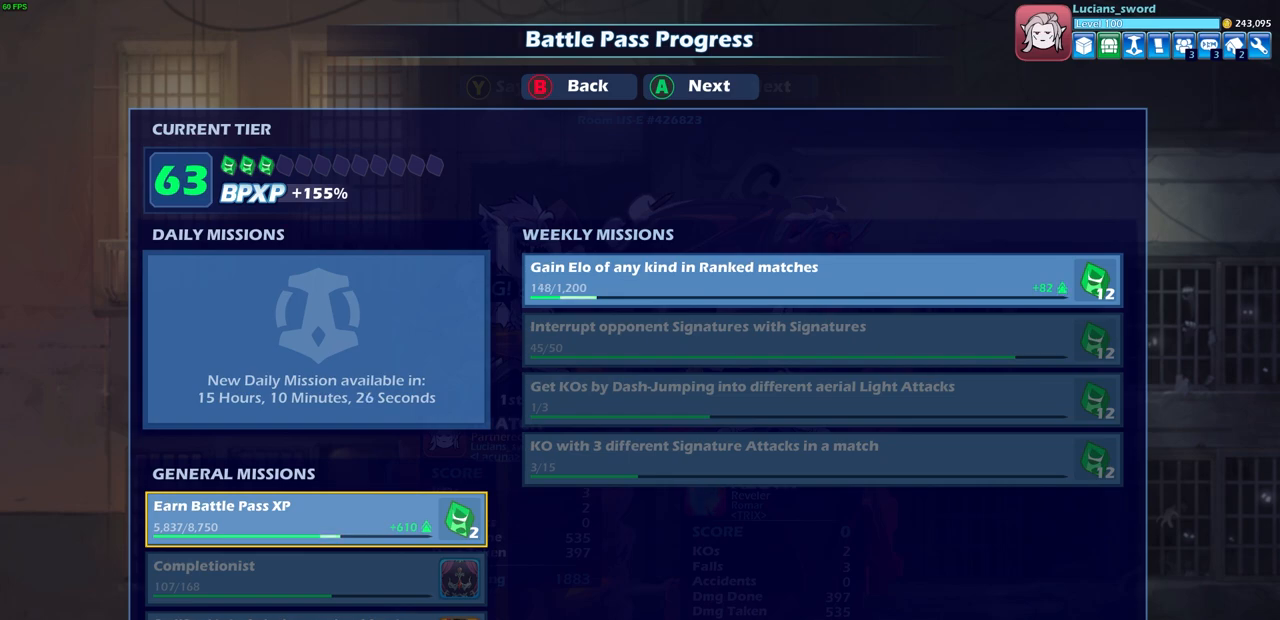
{"buttons": [], "left_stick": "center", "right_stick": "center", "events": []}
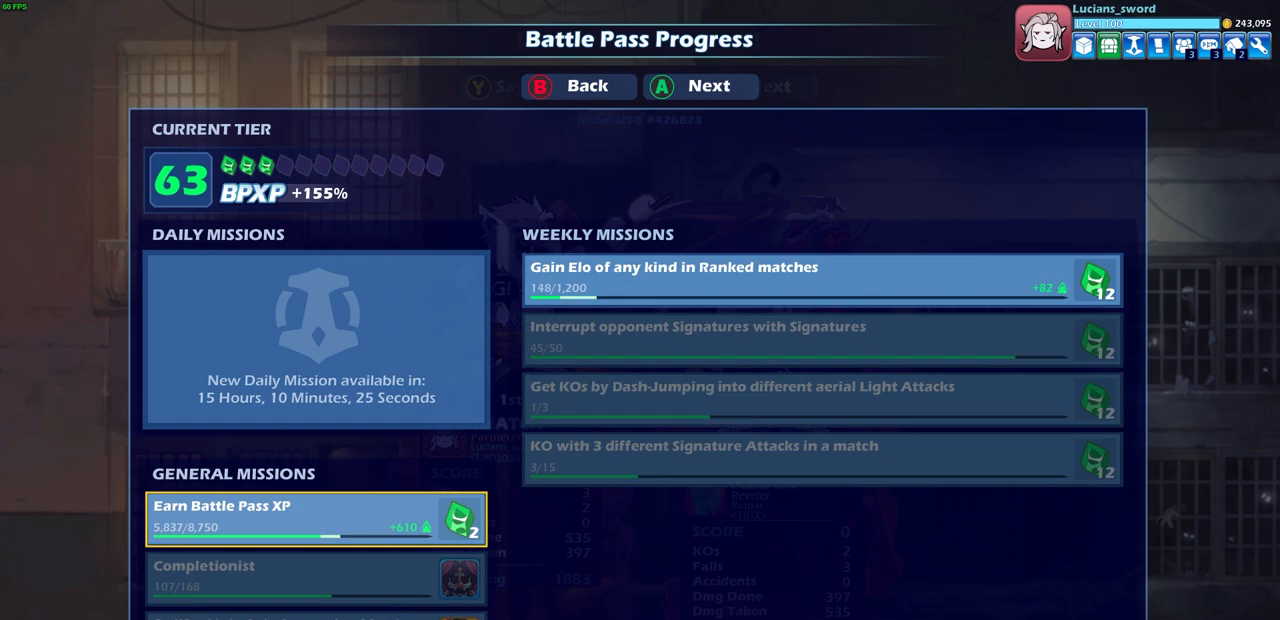
{"buttons": ["CROSS"], "left_stick": "center", "right_stick": "center", "events": [[500, "CROSS", "down"]]}
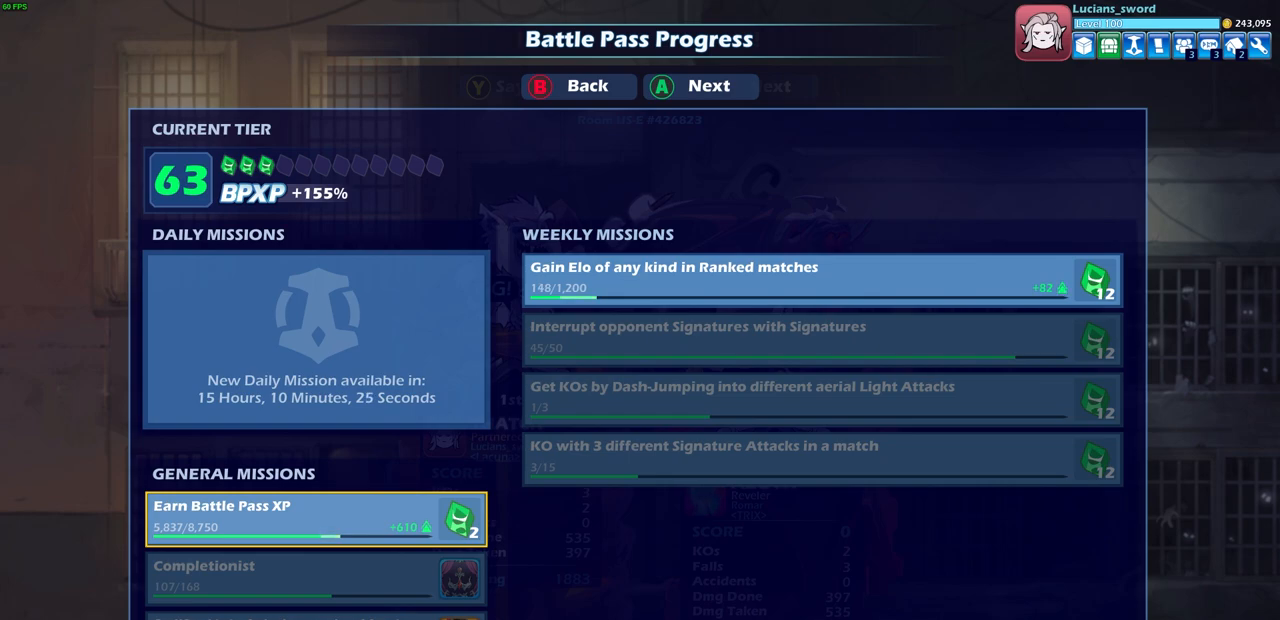
{"buttons": [], "left_stick": "center", "right_stick": "center", "events": [[133, "CROSS", "up"]]}
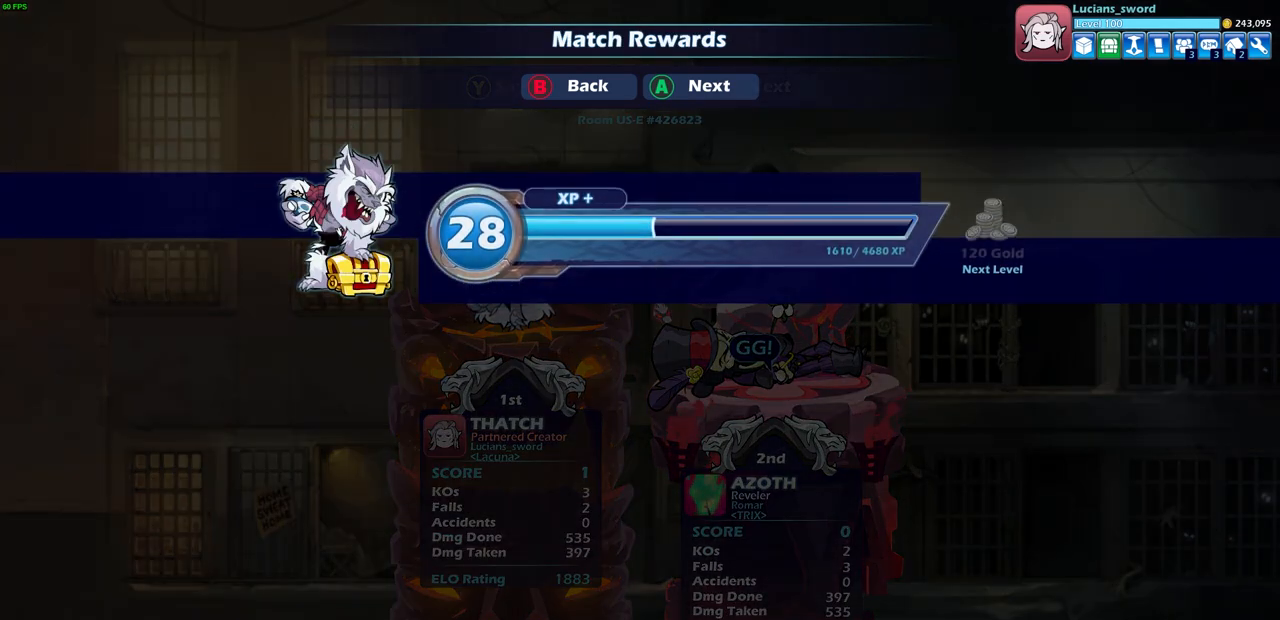
{"buttons": [], "left_stick": "center", "right_stick": "center", "events": [[200, "CROSS", "down"], [400, "CROSS", "up"]]}
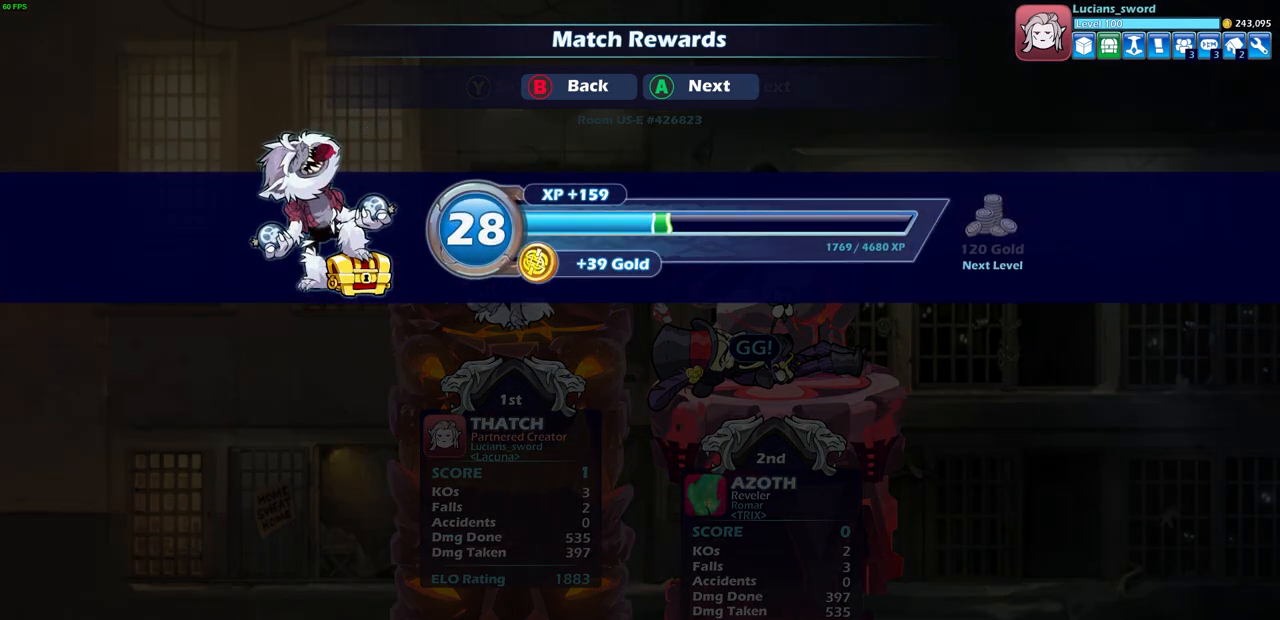
{"buttons": [], "left_stick": "center", "right_stick": "center", "events": [[217, "CROSS", "down"], [350, "CROSS", "up"]]}
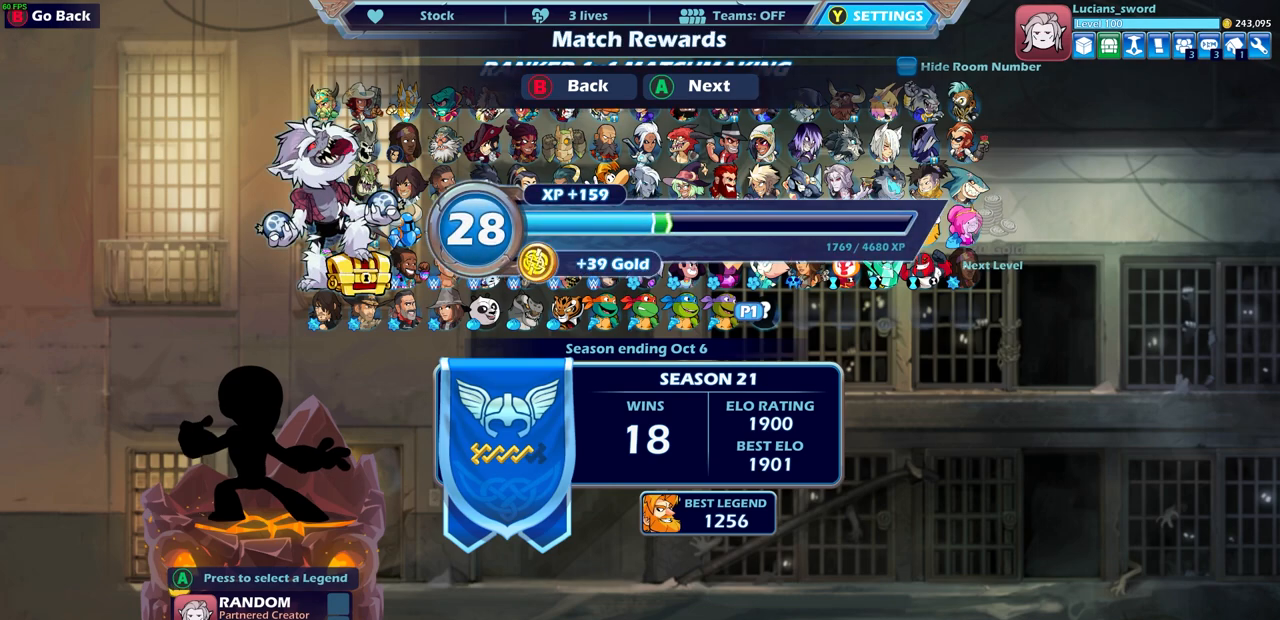
{"buttons": [], "left_stick": "center", "right_stick": "center", "events": []}
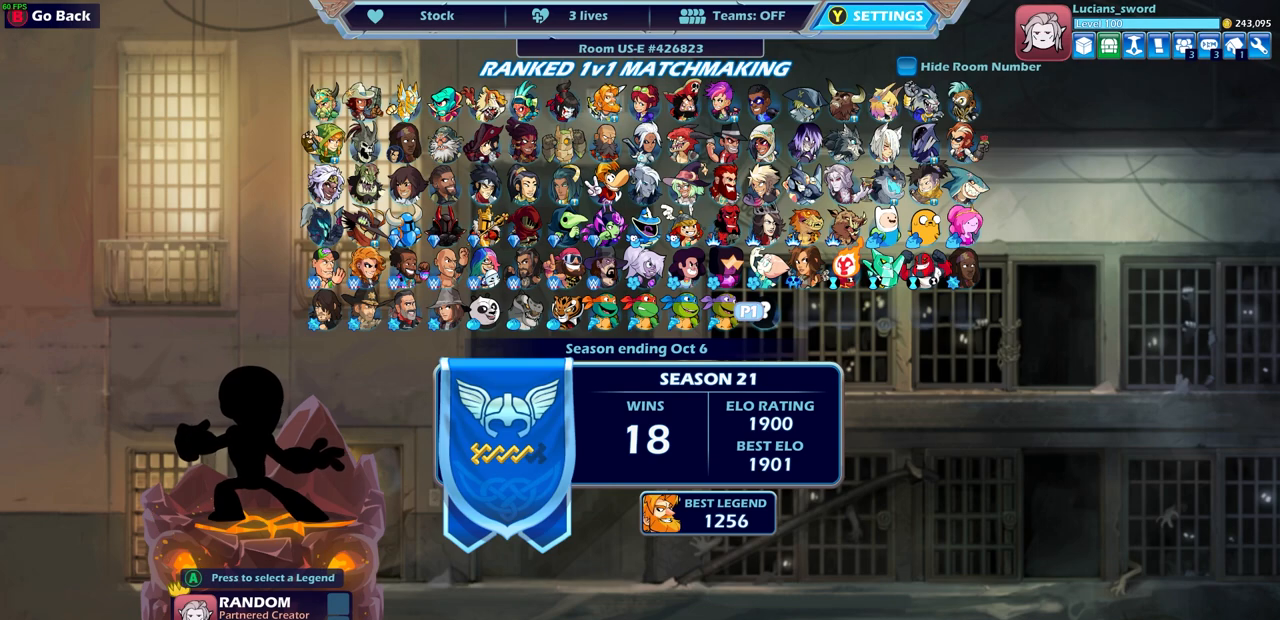
{"buttons": [], "left_stick": "center", "right_stick": "center", "events": []}
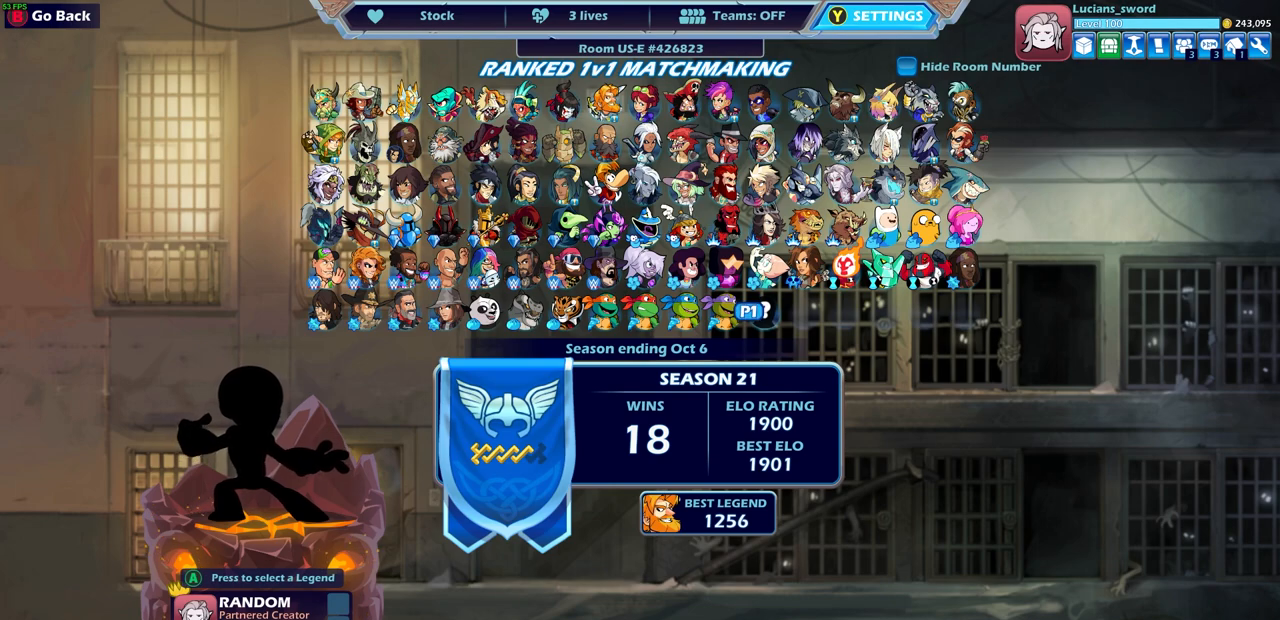
{"buttons": [], "left_stick": "center", "right_stick": "center", "events": []}
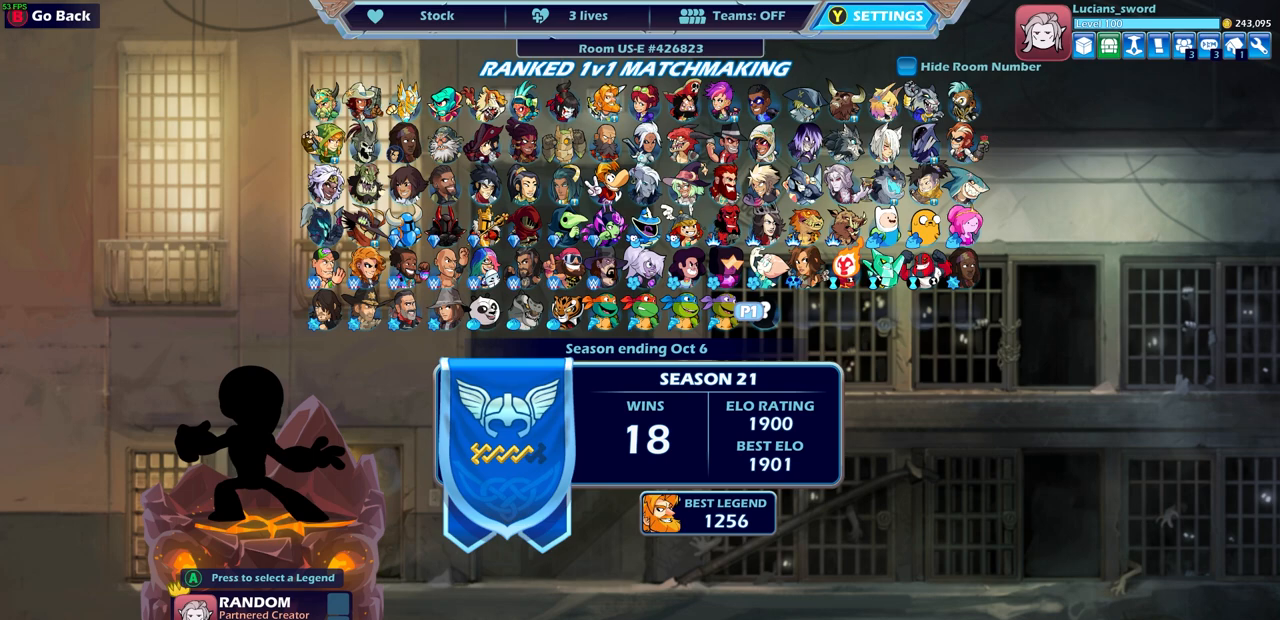
{"buttons": ["DPAD_LEFT"], "left_stick": "center", "right_stick": "center", "events": [[300, "DPAD_LEFT", "down"], [433, "DPAD_LEFT", "up"], [500, "DPAD_LEFT", "down"]]}
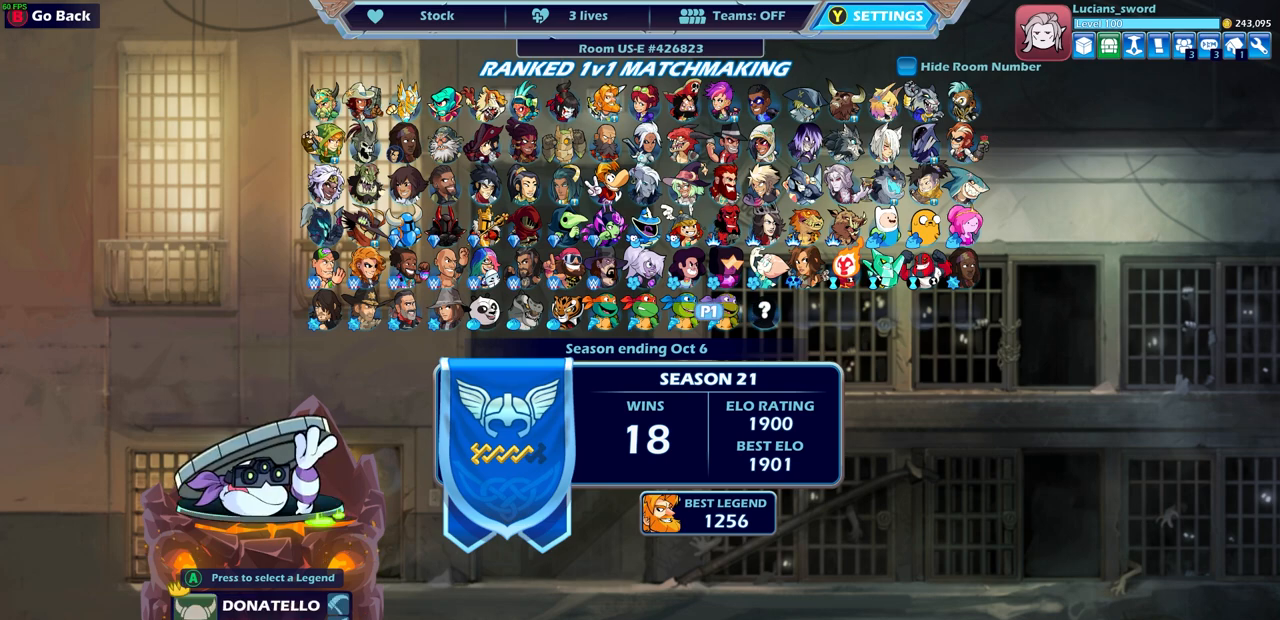
{"buttons": [], "left_stick": "center", "right_stick": "center", "events": [[83, "DPAD_LEFT", "up"], [183, "DPAD_LEFT", "down"], [283, "DPAD_LEFT", "up"]]}
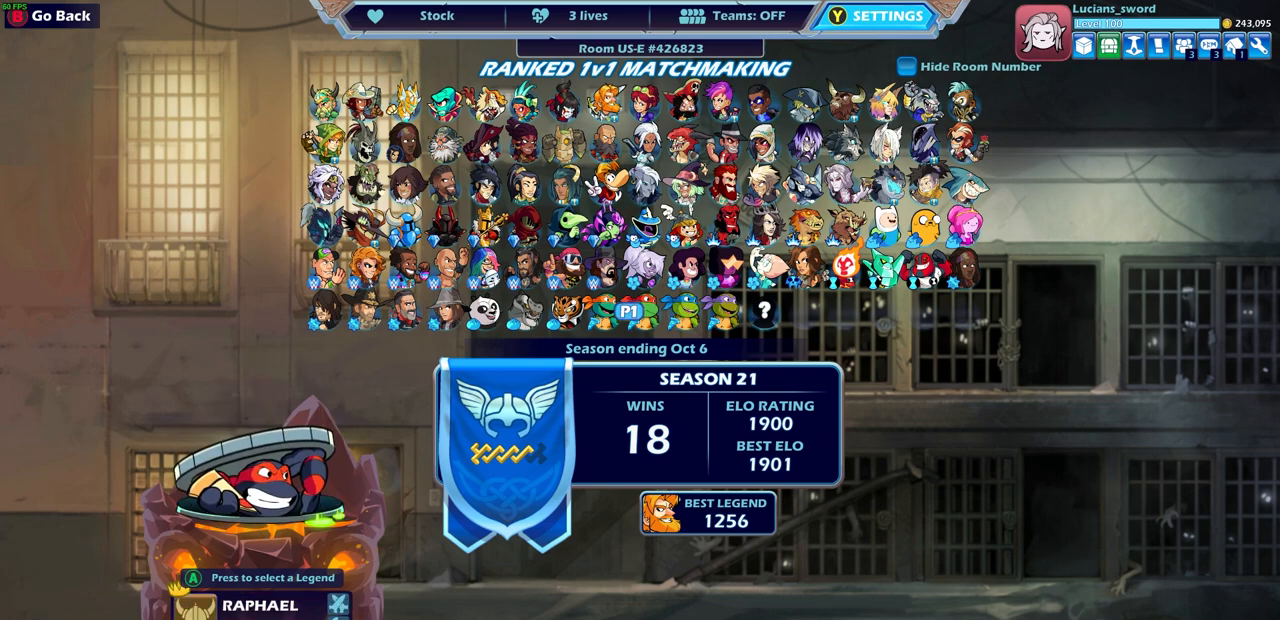
{"buttons": [], "left_stick": "center", "right_stick": "center", "events": []}
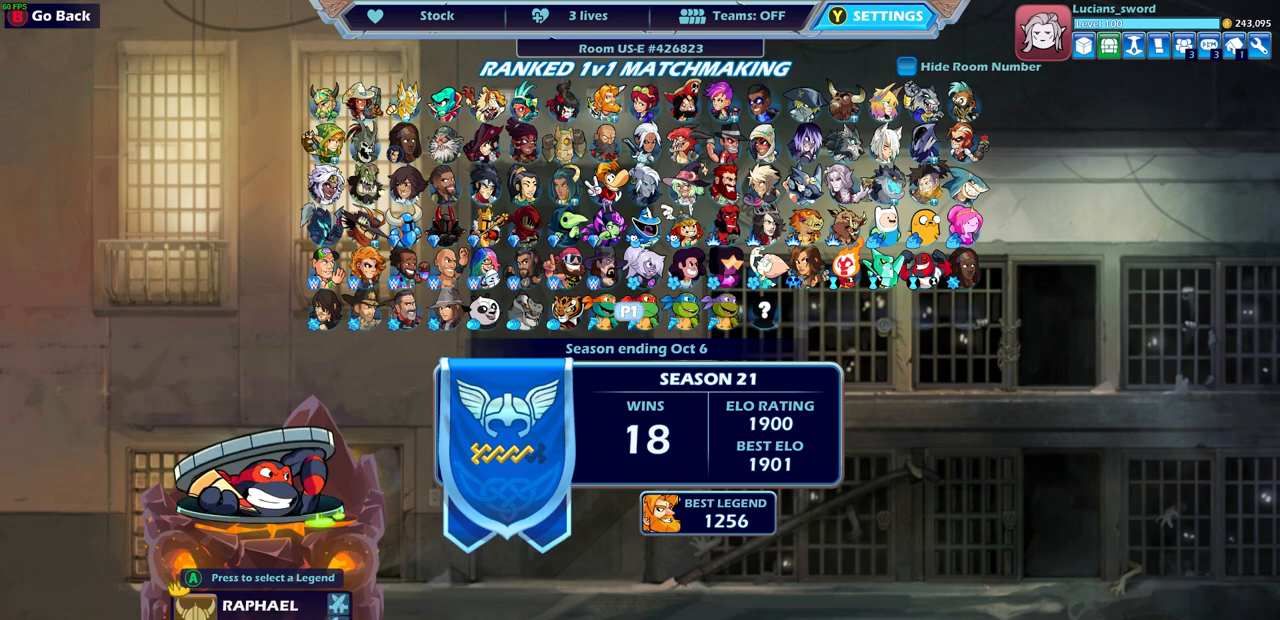
{"buttons": [], "left_stick": "center", "right_stick": "center", "events": []}
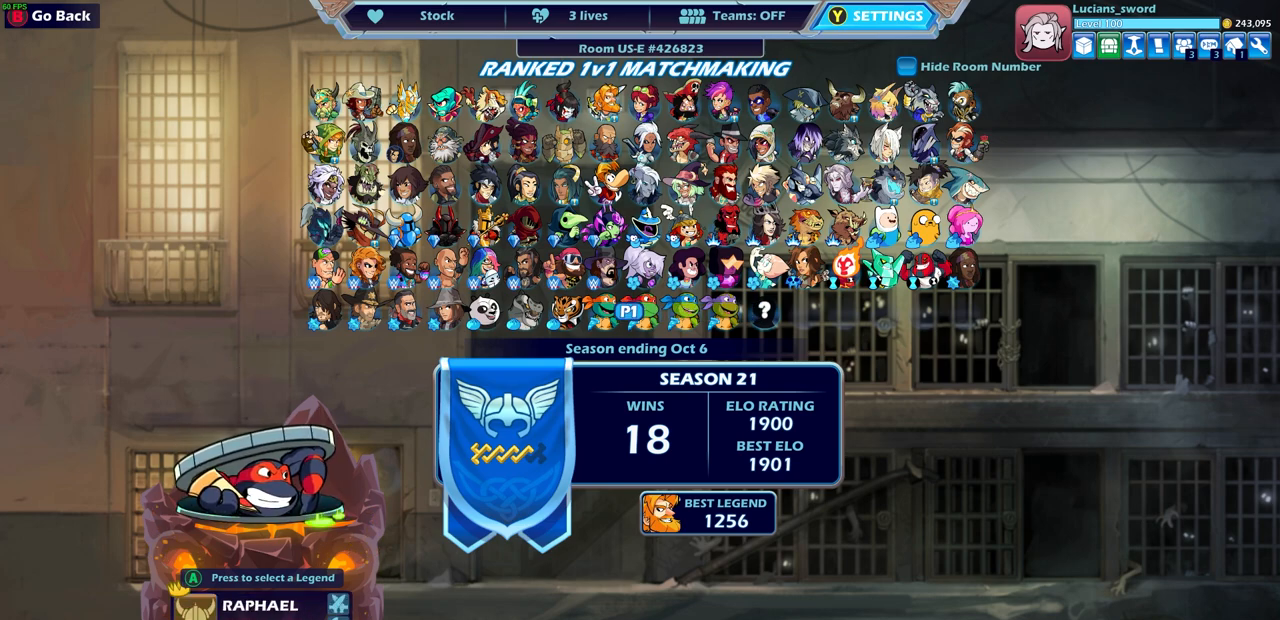
{"buttons": [], "left_stick": "center", "right_stick": "center", "events": [[417, "DPAD_RIGHT", "down"], [483, "DPAD_RIGHT", "up"]]}
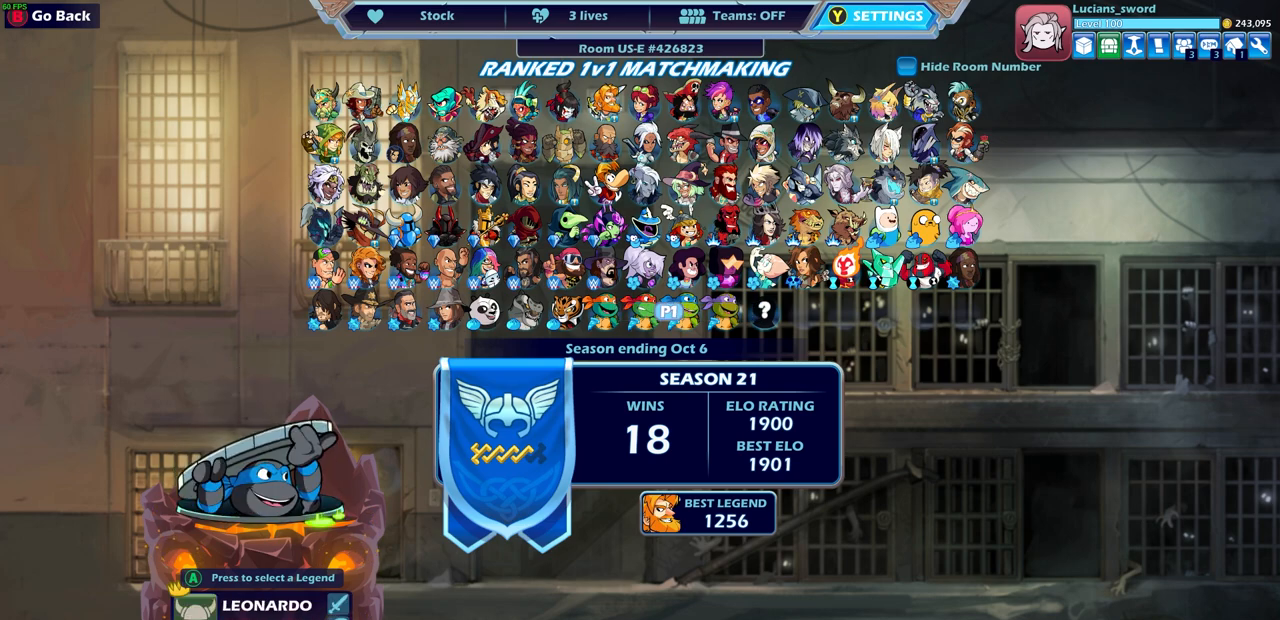
{"buttons": [], "left_stick": "center", "right_stick": "center", "events": [[367, "DPAD_RIGHT", "down"], [417, "DPAD_RIGHT", "up"]]}